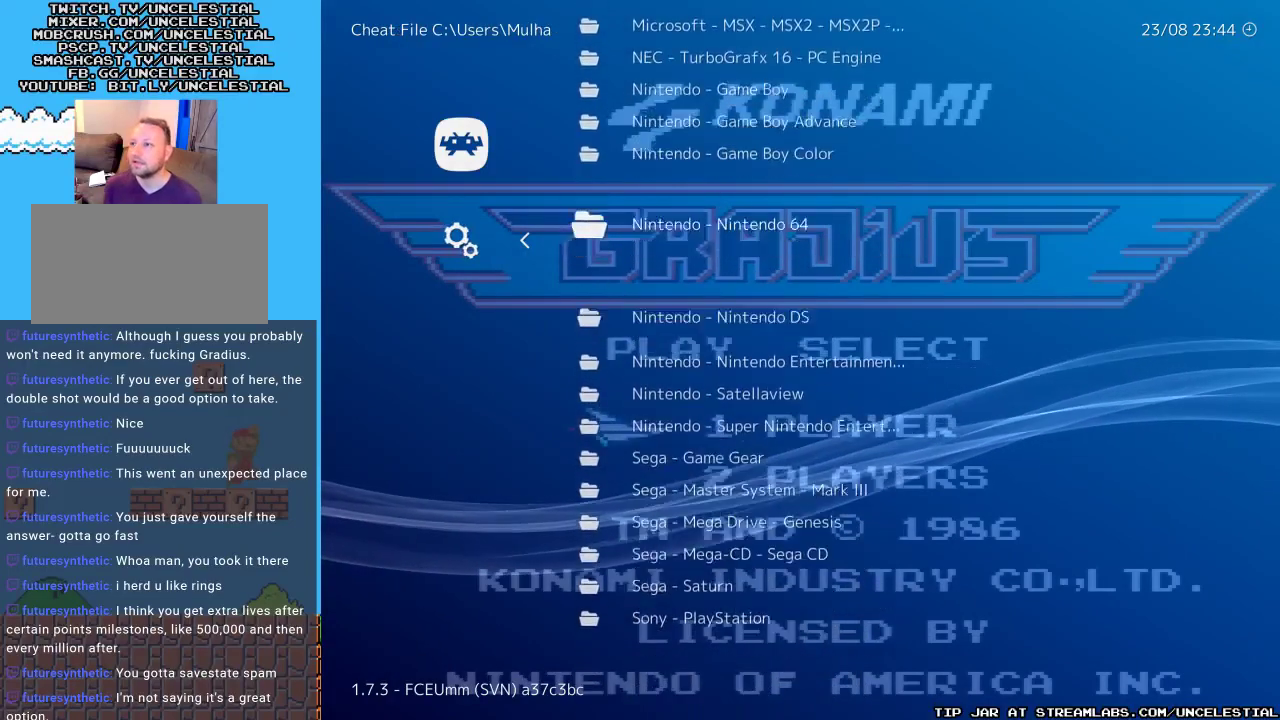
Gameplay with a controller (Nintendo layout); each line is a JSON object with the inputs held at the frame after it. "events" lists button and stick changes between this image and that frame as [ms after this image, input, new state], when the widget could be followed in between. Not read: L3 R3.
{"buttons": [], "events": [[33, "DPAD_DOWN", "down"], [133, "DPAD_DOWN", "up"], [200, "DPAD_DOWN", "down"], [300, "DPAD_DOWN", "up"]]}
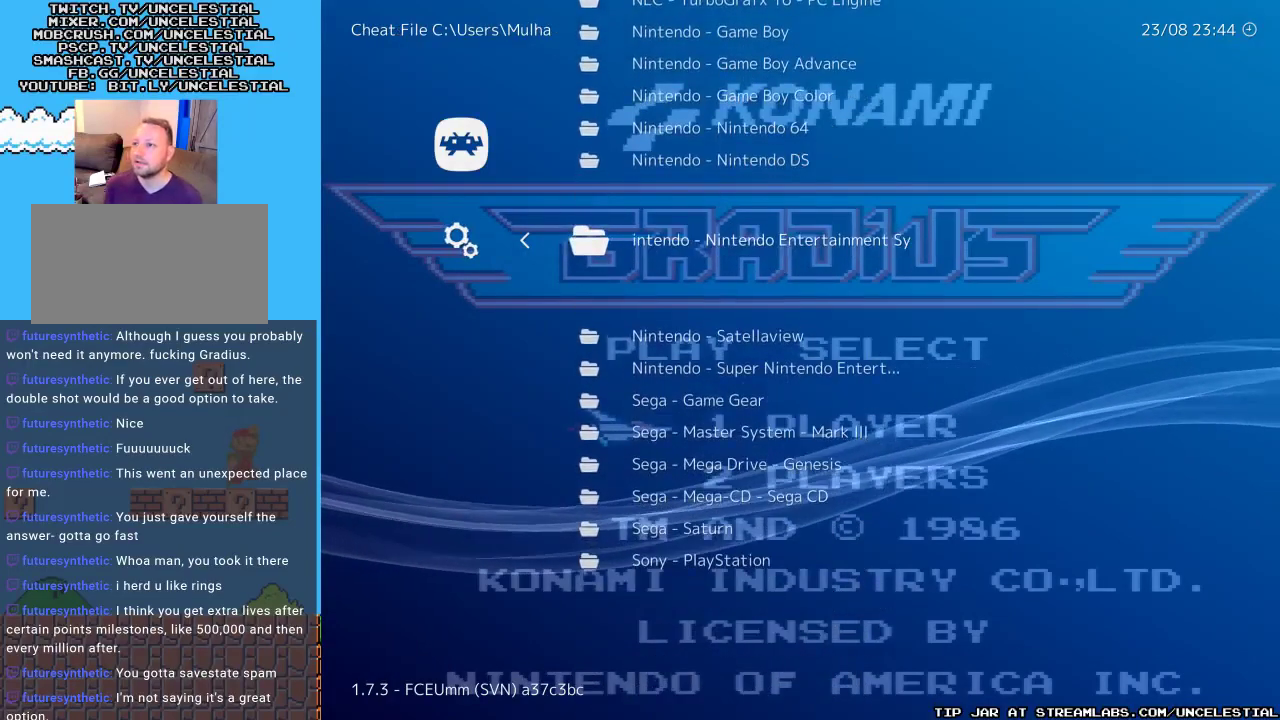
{"buttons": [], "events": [[67, "B", "down"], [200, "B", "up"]]}
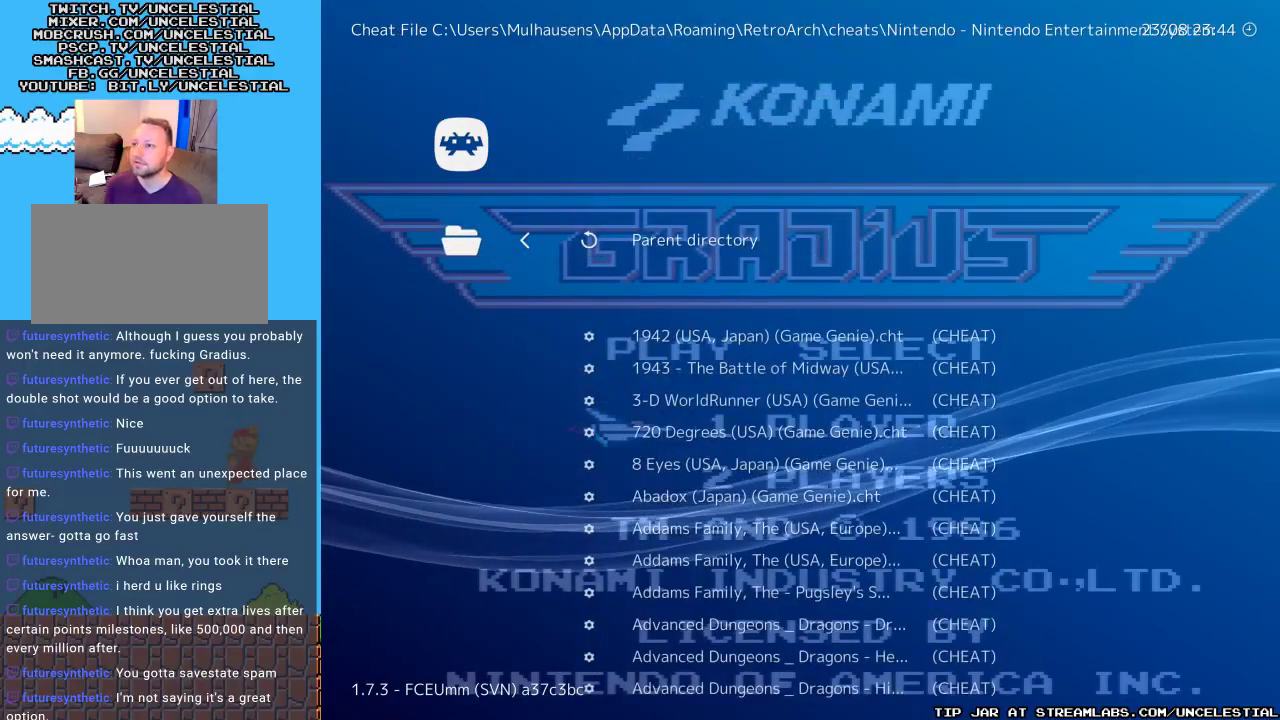
{"buttons": ["DPAD_DOWN"], "events": [[200, "DPAD_DOWN", "down"]]}
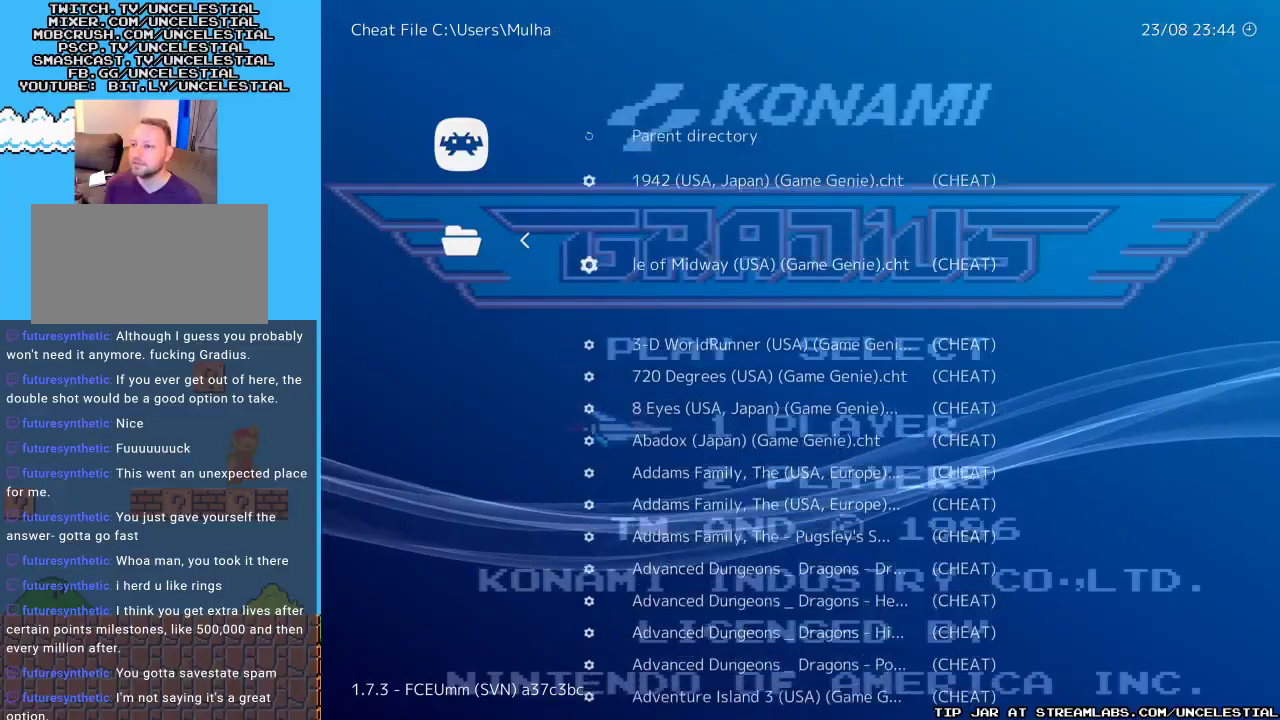
{"buttons": [], "events": [[200, "DPAD_DOWN", "up"]]}
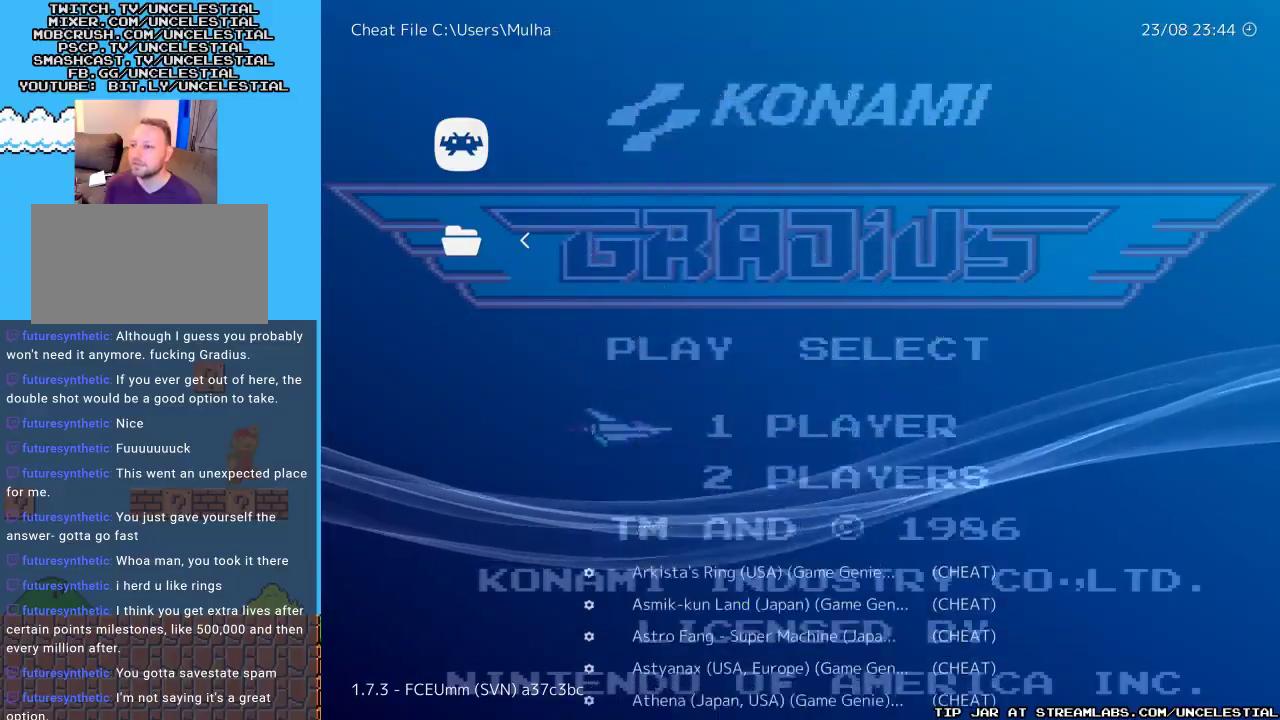
{"buttons": [], "events": []}
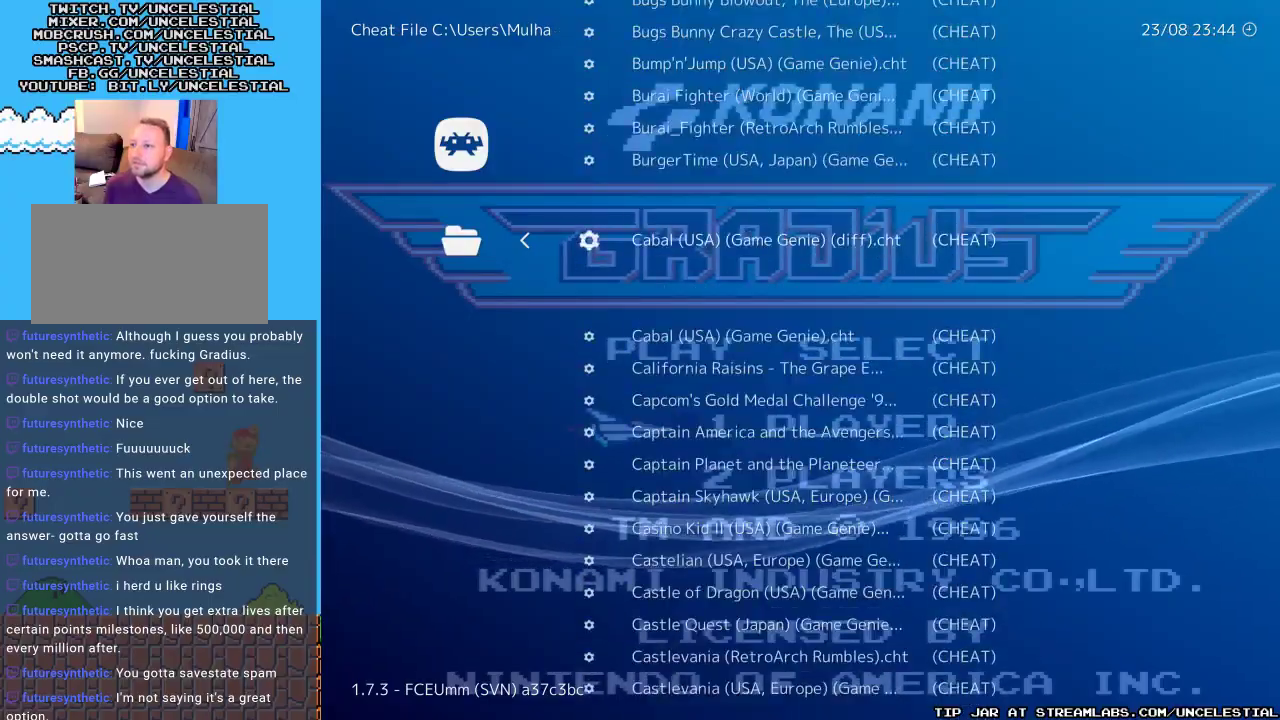
{"buttons": ["DPAD_DOWN"], "events": [[500, "DPAD_DOWN", "down"]]}
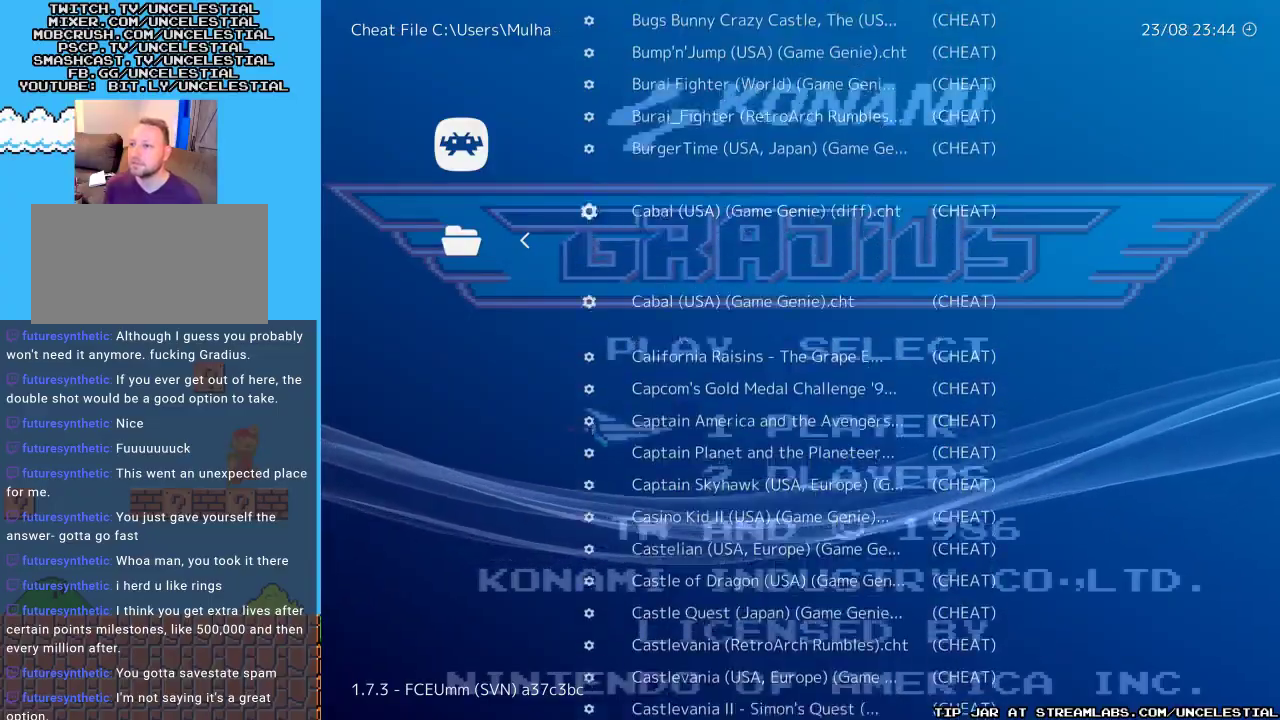
{"buttons": ["DPAD_DOWN"], "events": []}
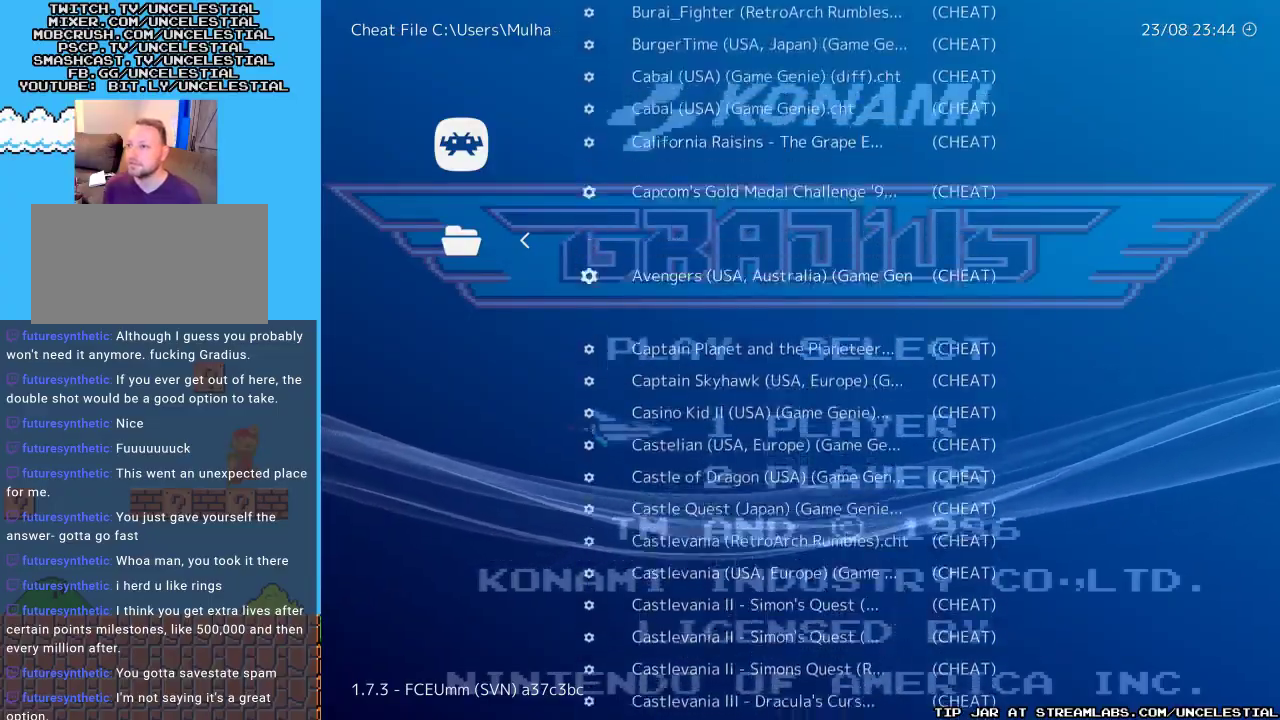
{"buttons": ["DPAD_DOWN"], "events": []}
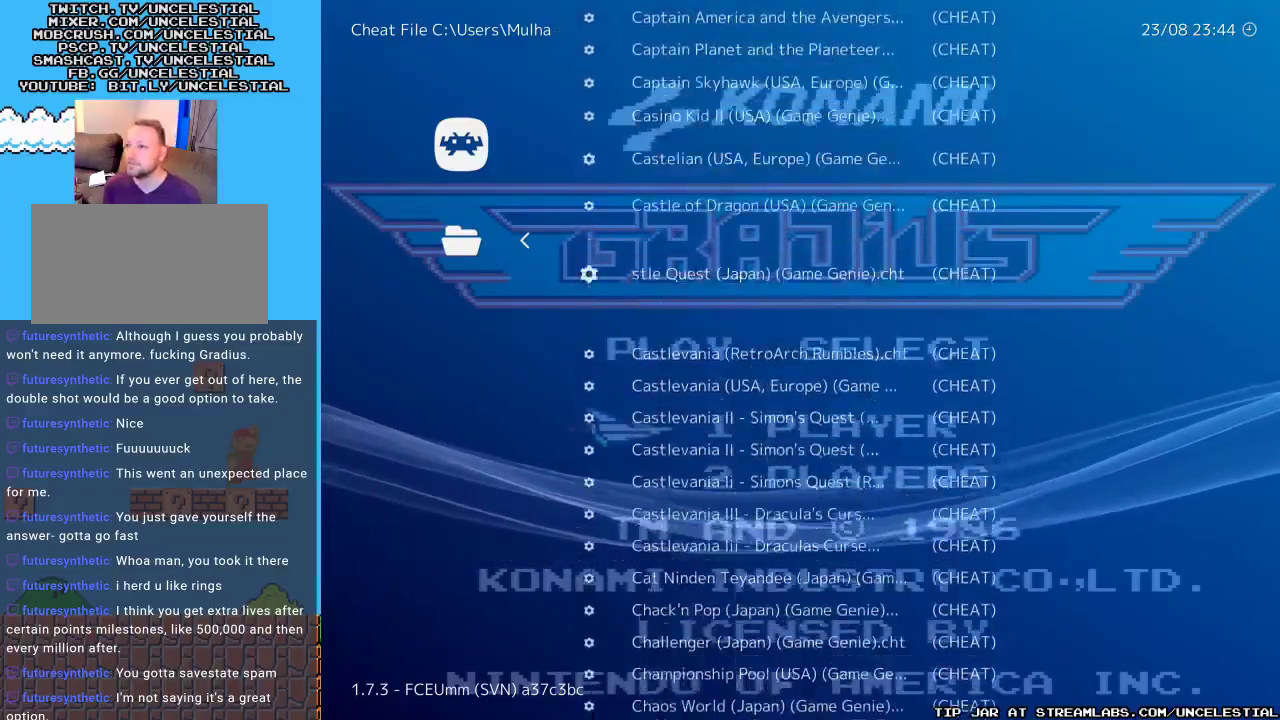
{"buttons": ["DPAD_DOWN"], "events": [[400, "DPAD_DOWN", "up"], [500, "DPAD_DOWN", "down"]]}
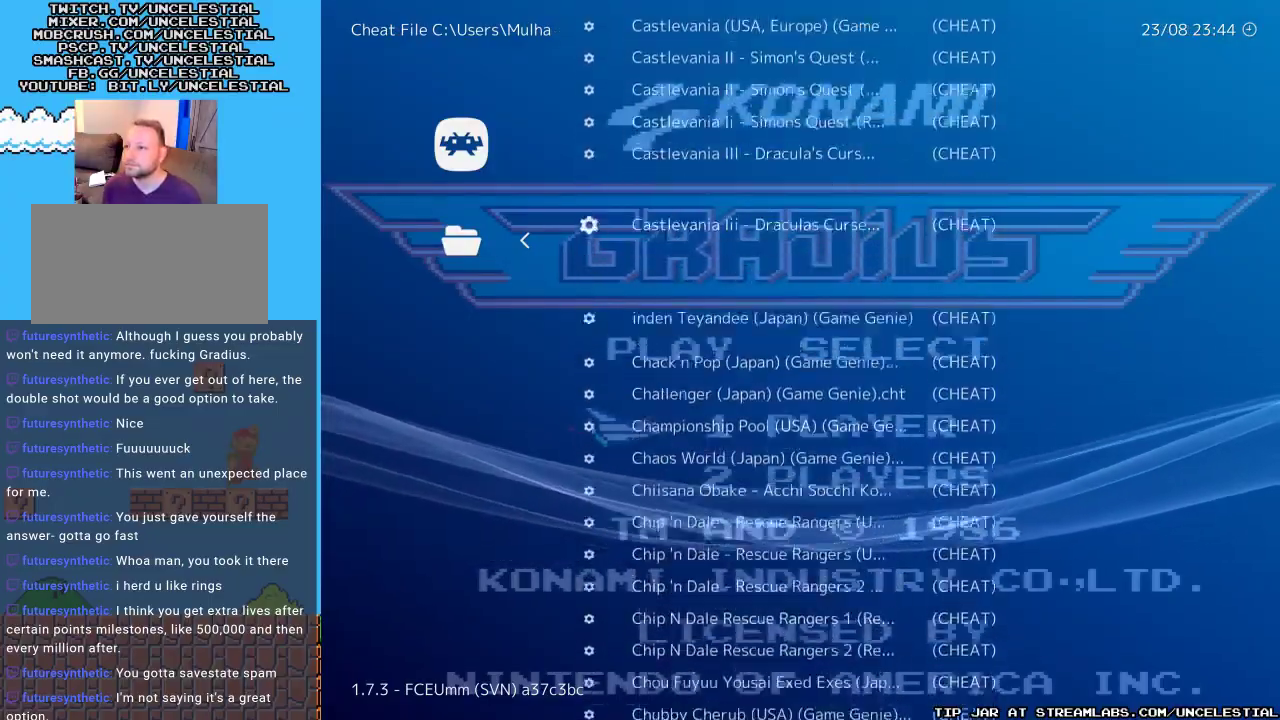
{"buttons": ["DPAD_DOWN"], "events": []}
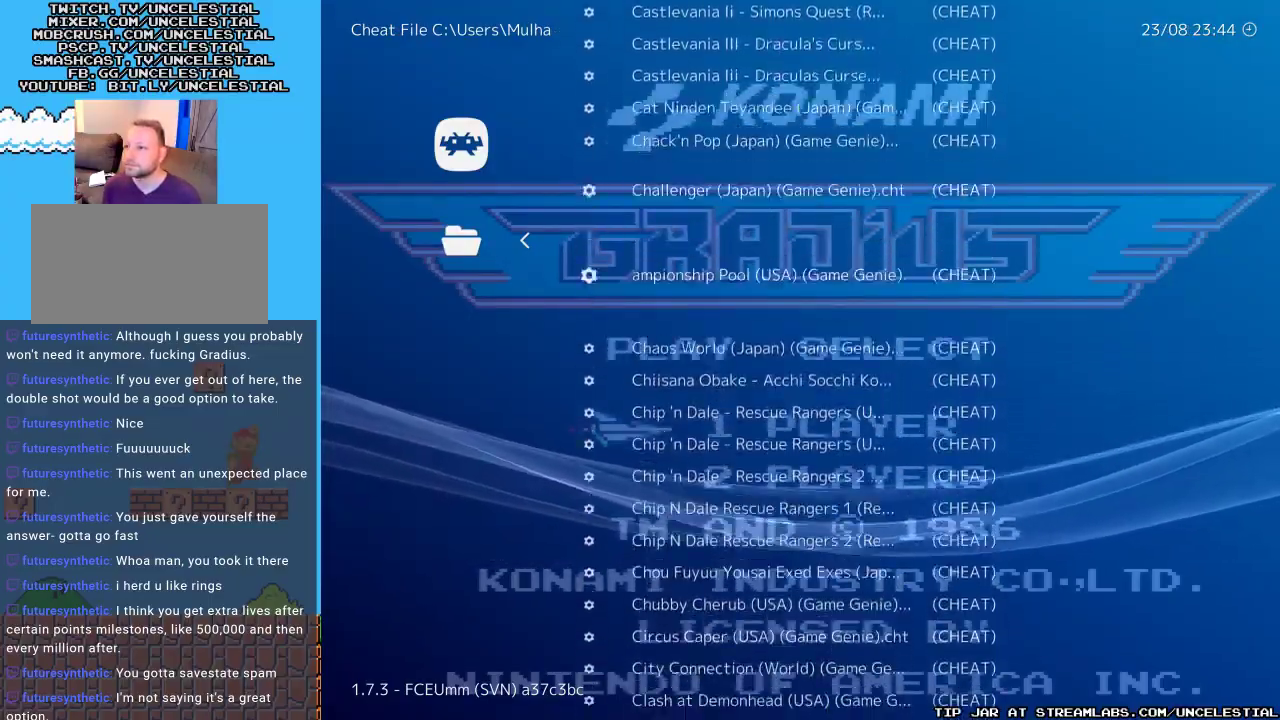
{"buttons": [], "events": [[333, "DPAD_DOWN", "up"]]}
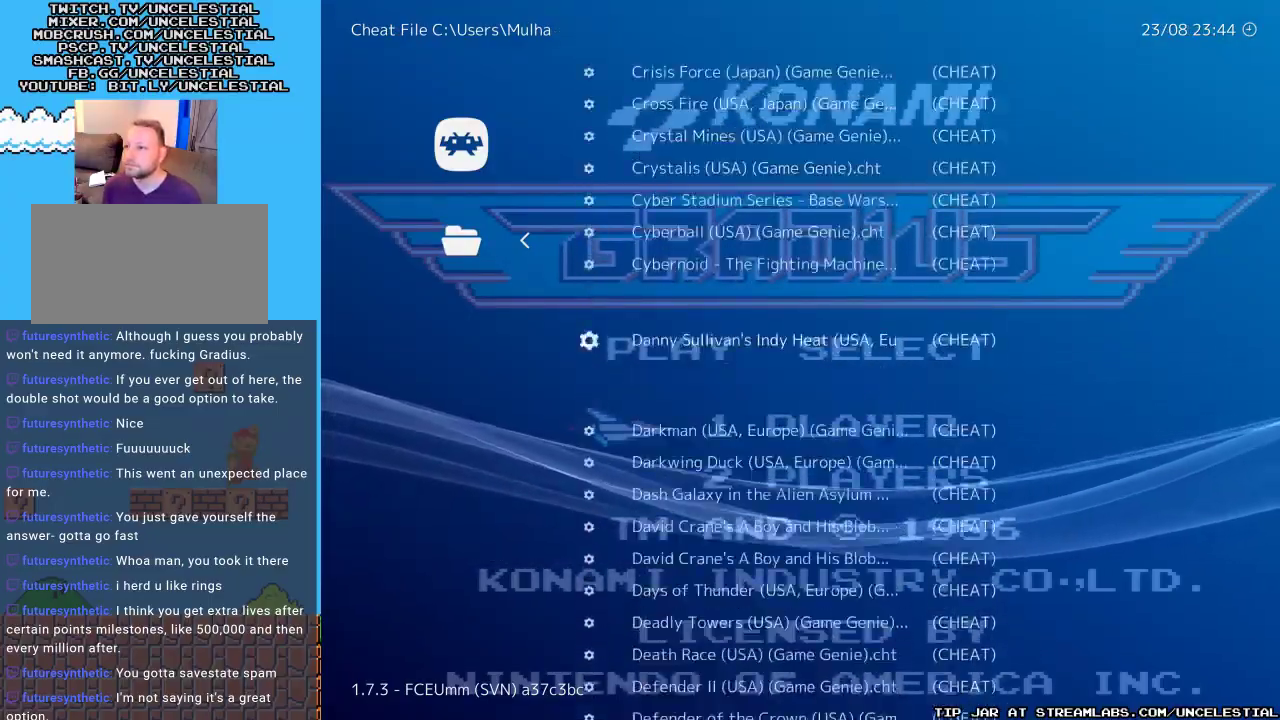
{"buttons": [], "events": []}
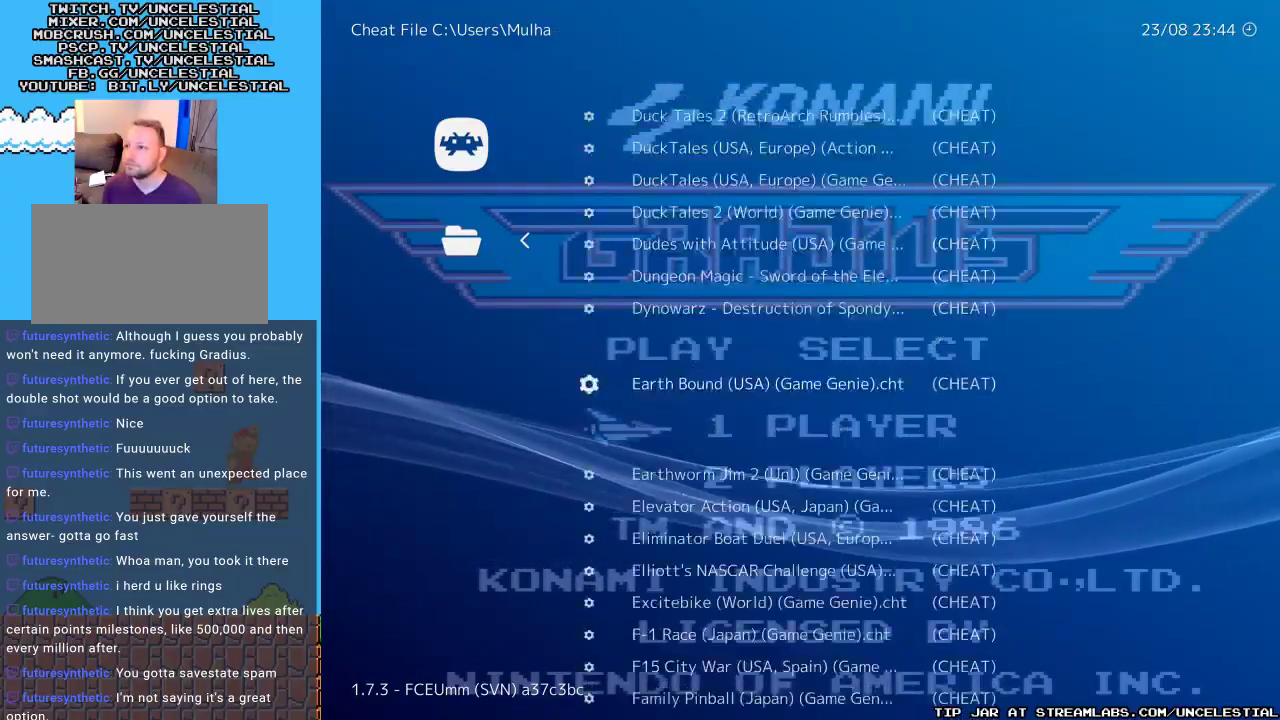
{"buttons": [], "events": []}
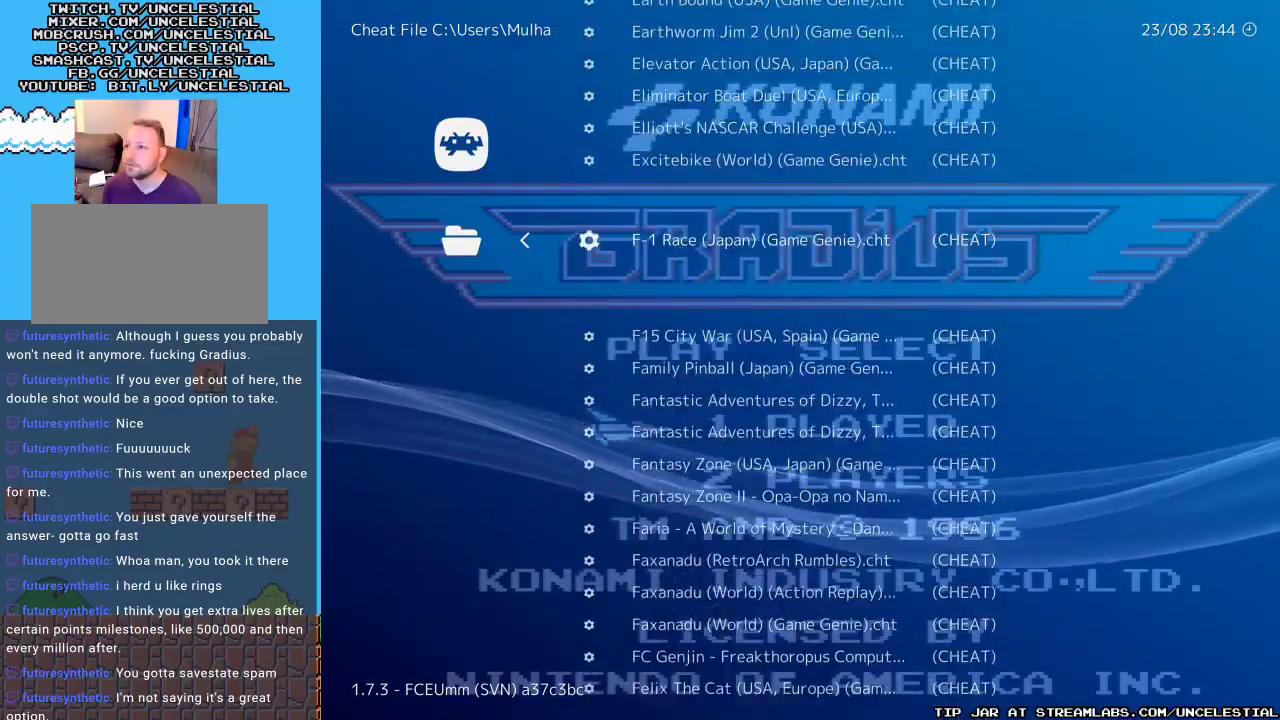
{"buttons": [], "events": []}
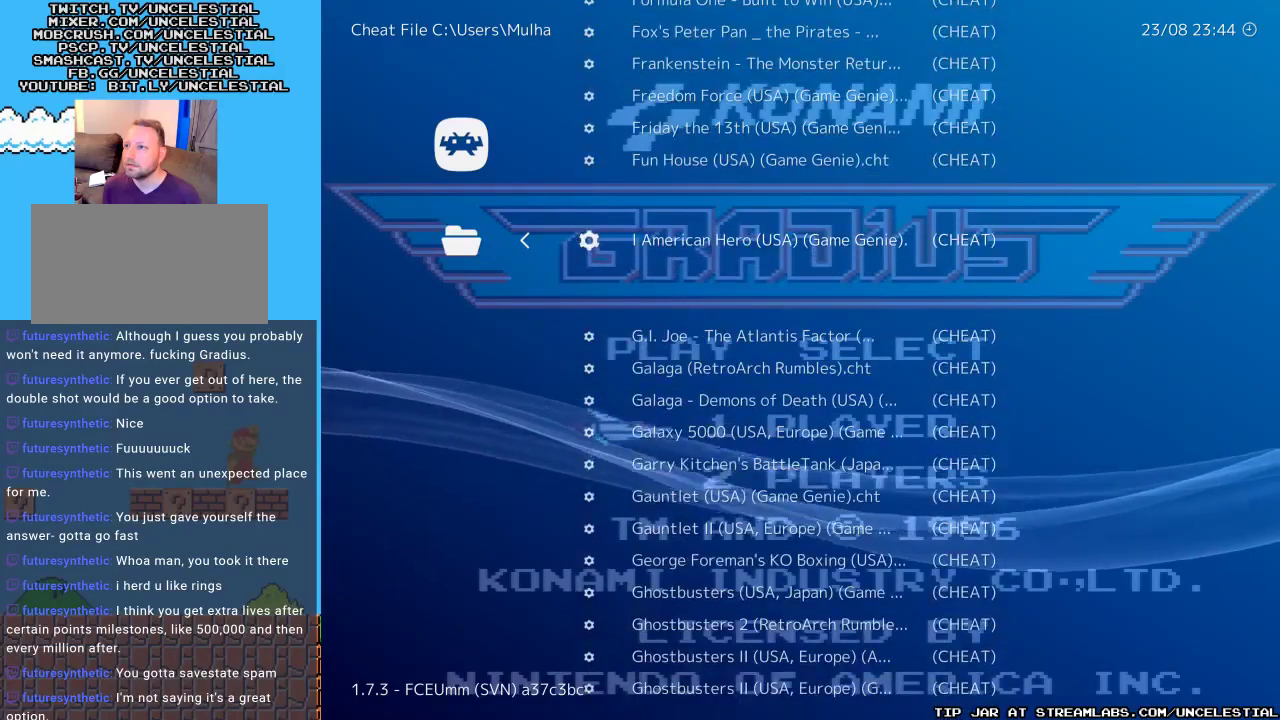
{"buttons": [], "events": []}
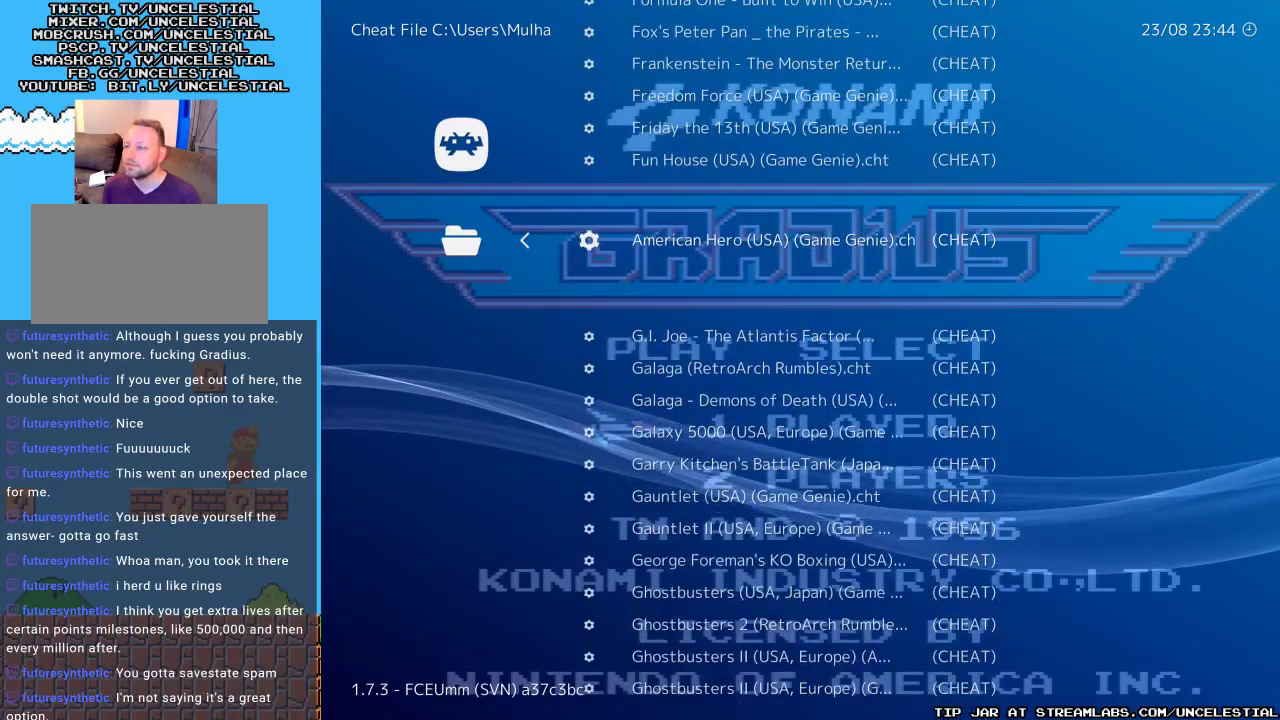
{"buttons": ["DPAD_DOWN"], "events": [[267, "DPAD_DOWN", "down"]]}
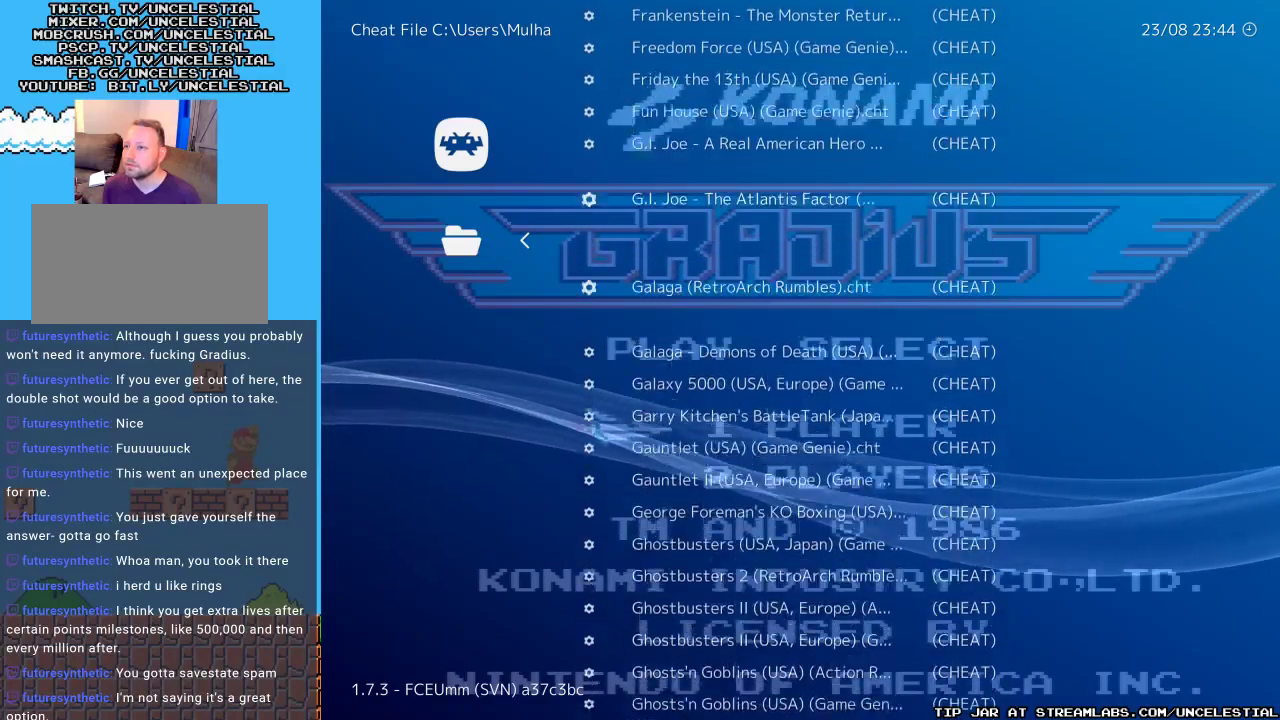
{"buttons": [], "events": [[200, "DPAD_DOWN", "up"]]}
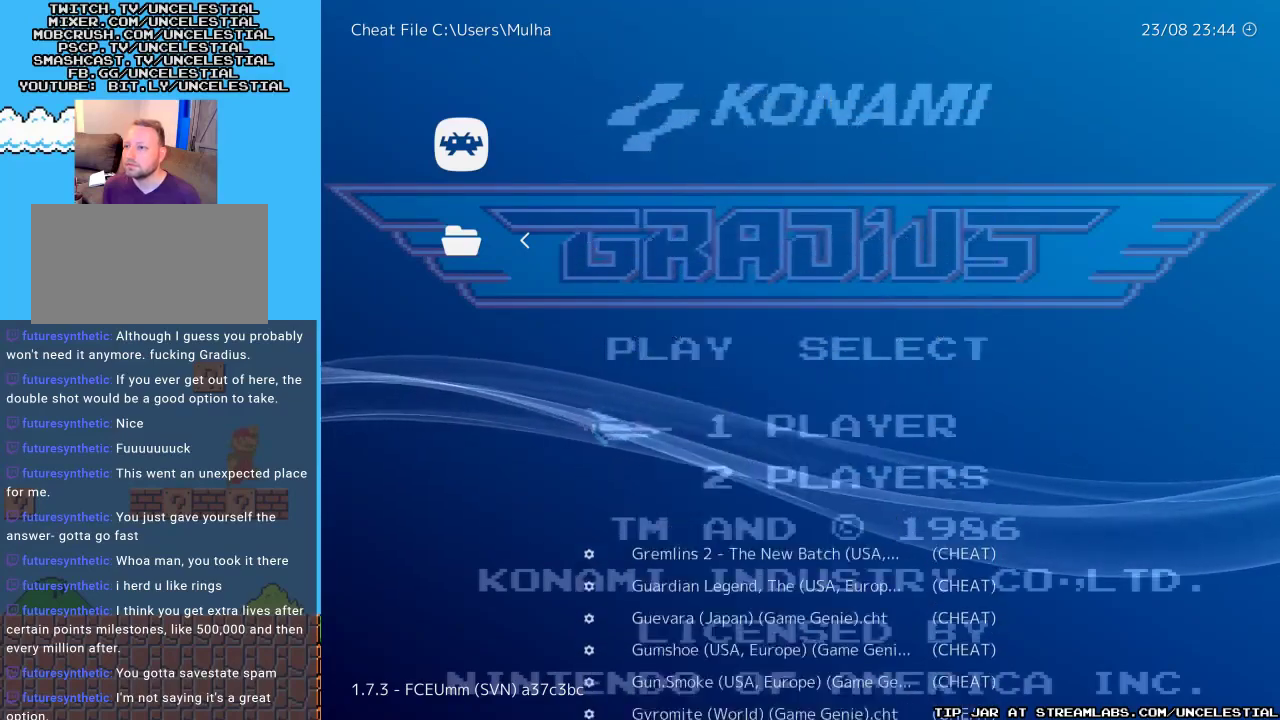
{"buttons": ["DPAD_UP"], "events": [[467, "DPAD_UP", "down"]]}
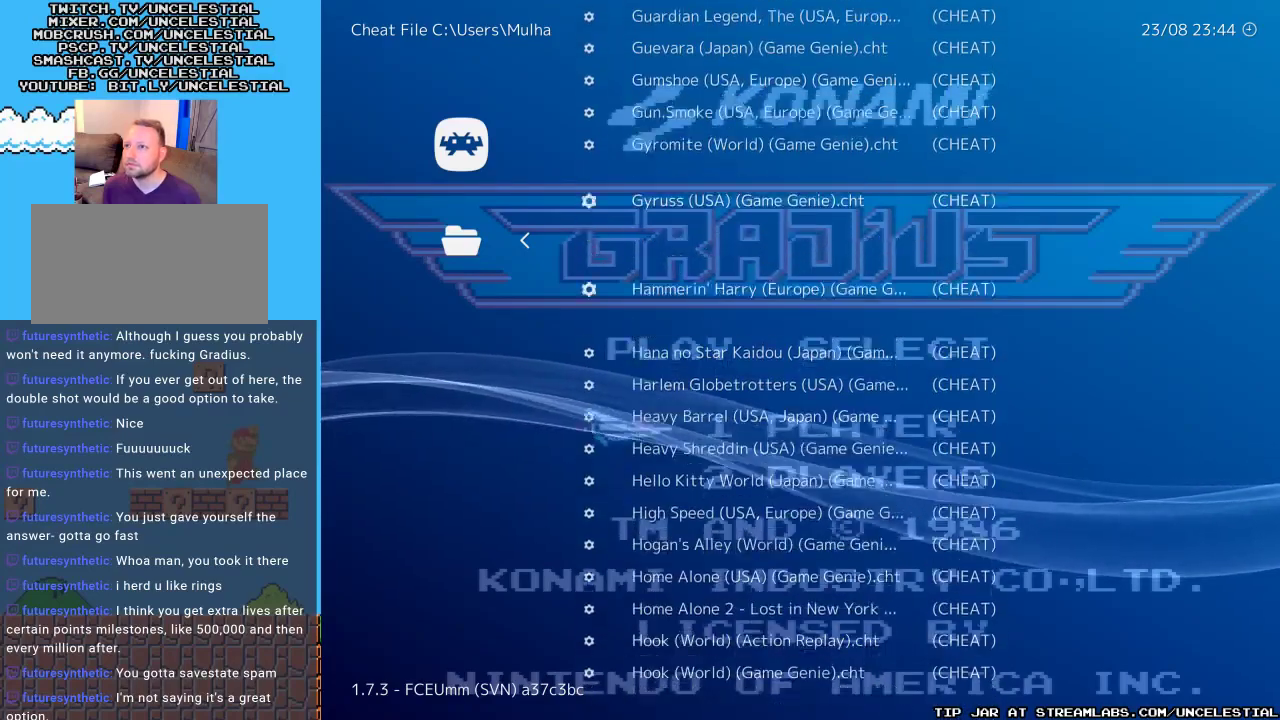
{"buttons": ["DPAD_UP"], "events": []}
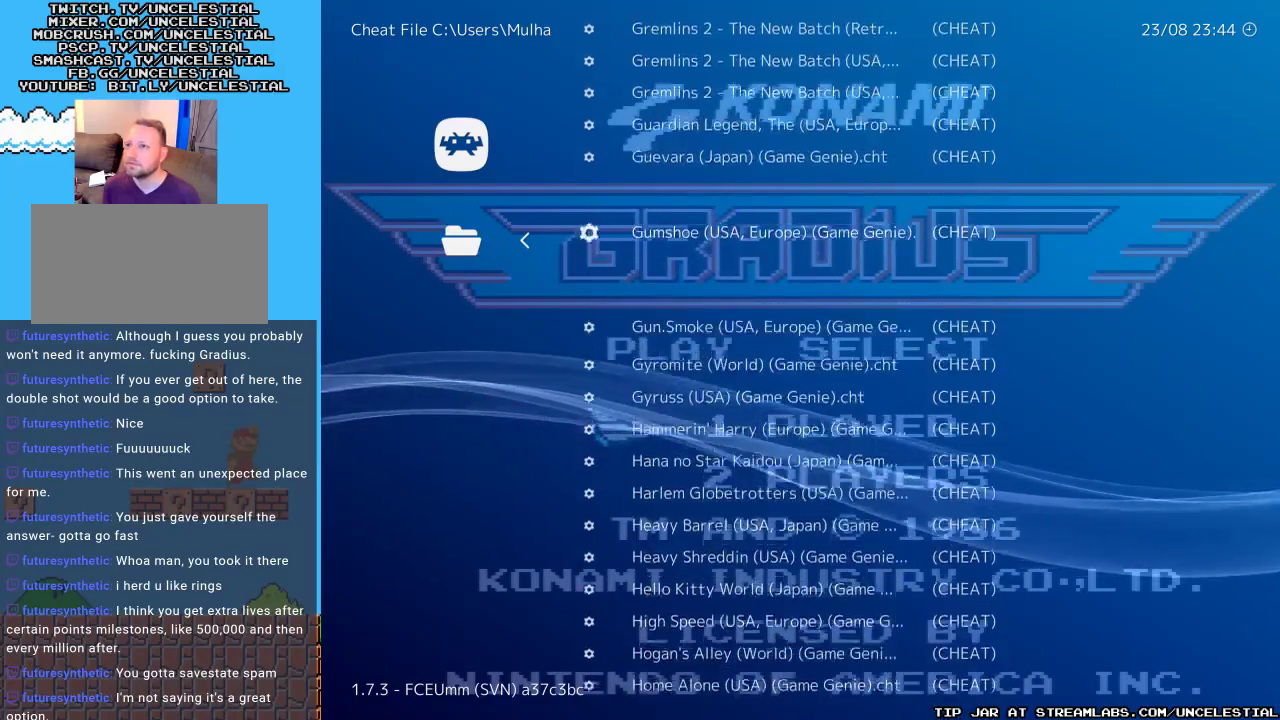
{"buttons": ["DPAD_UP"], "events": [[333, "DPAD_UP", "up"], [500, "DPAD_UP", "down"]]}
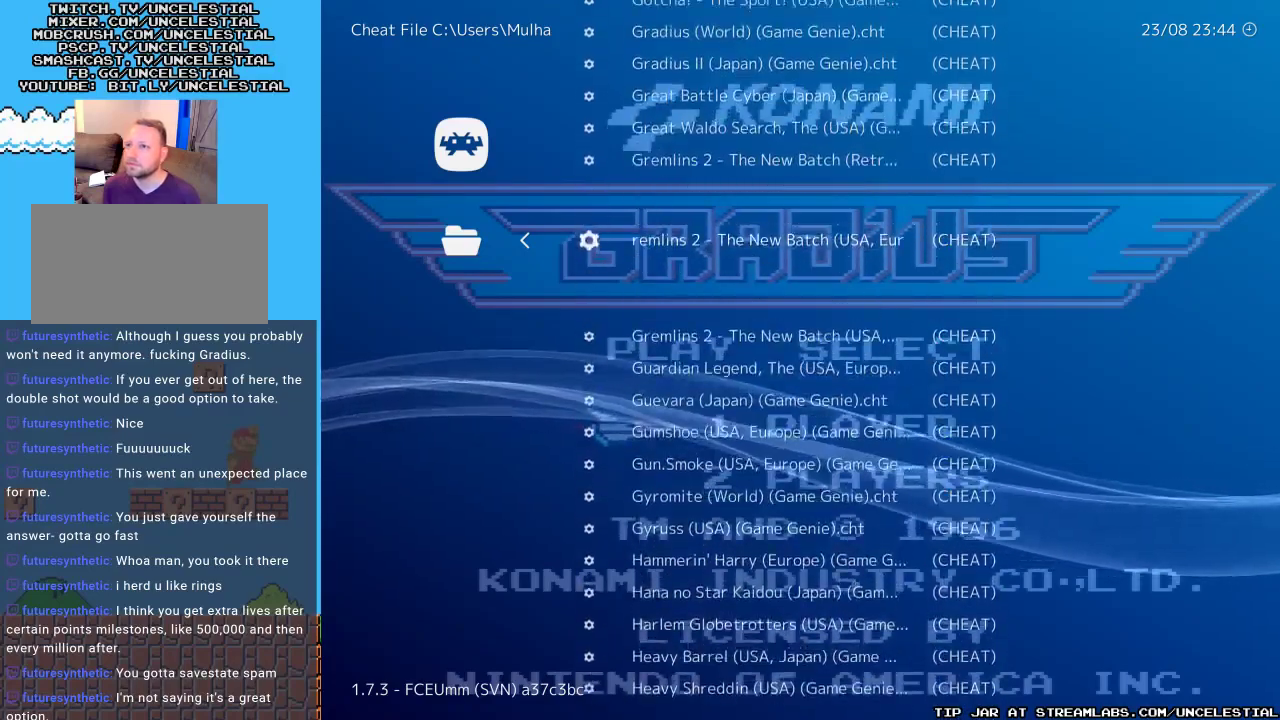
{"buttons": [], "events": [[133, "DPAD_UP", "up"]]}
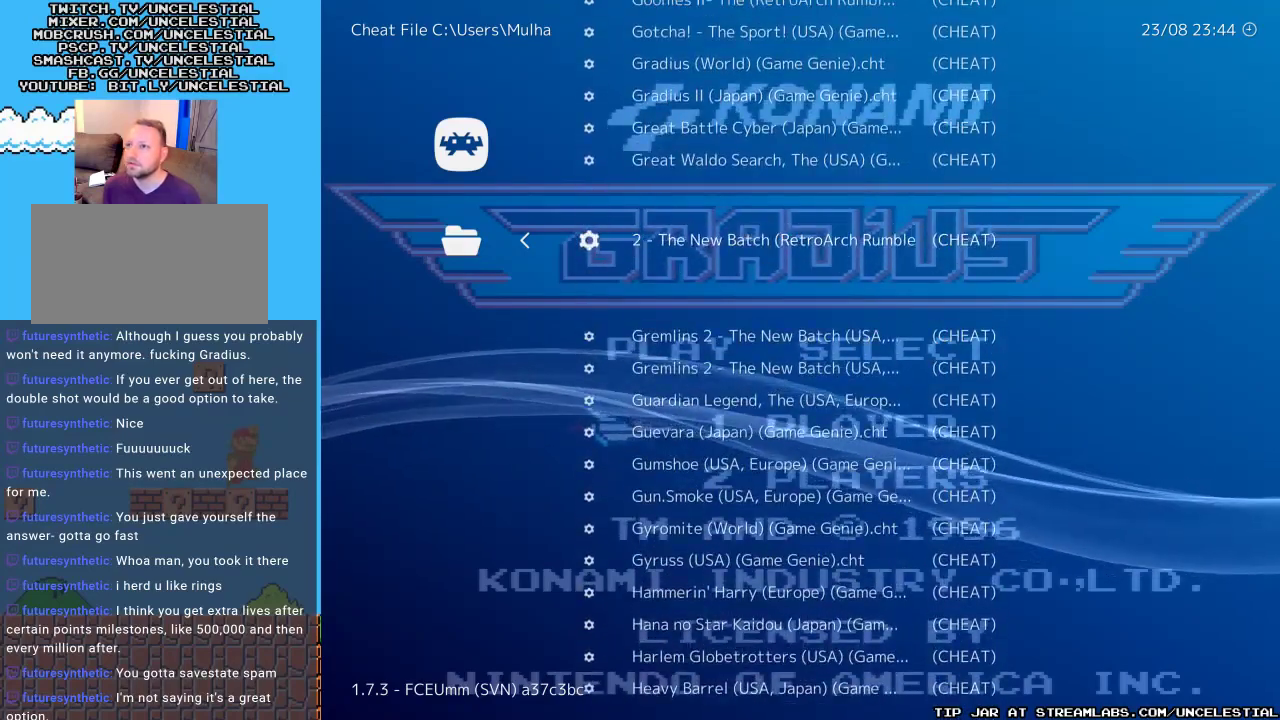
{"buttons": [], "events": [[167, "DPAD_UP", "down"], [267, "DPAD_UP", "up"], [400, "DPAD_UP", "down"], [500, "DPAD_UP", "up"]]}
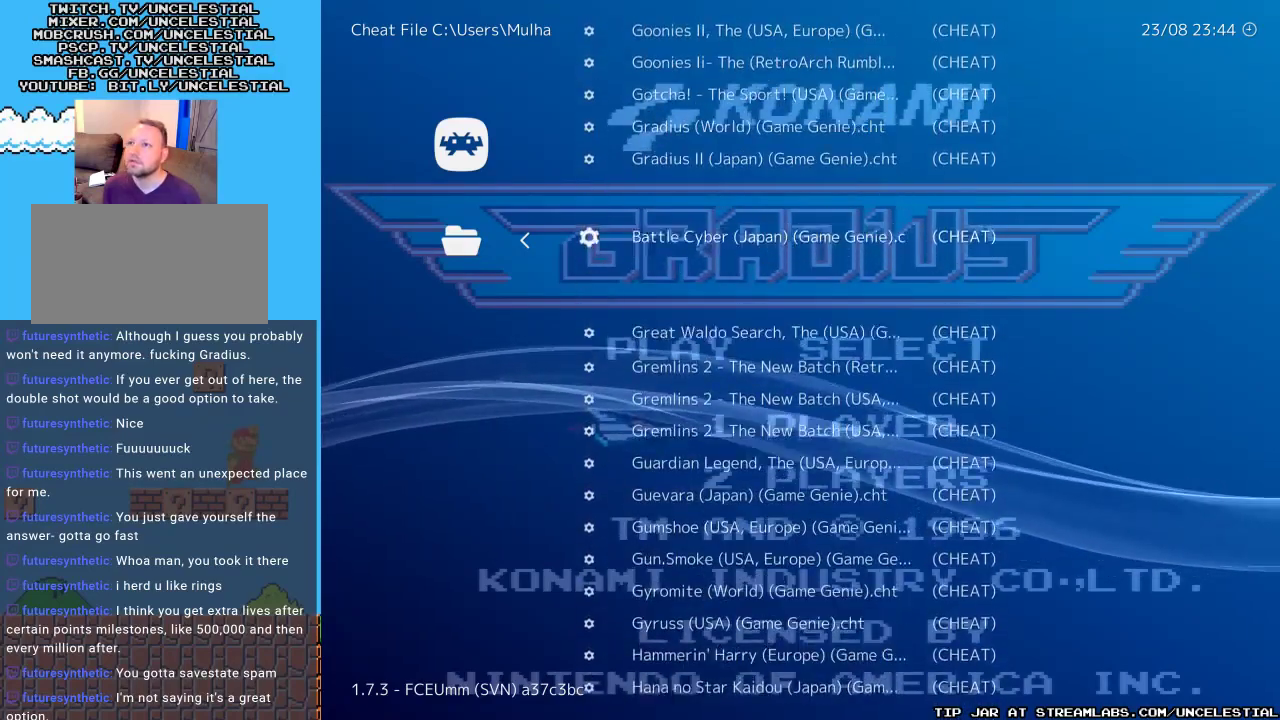
{"buttons": [], "events": [[67, "DPAD_UP", "down"], [200, "DPAD_UP", "up"], [300, "DPAD_UP", "down"], [367, "DPAD_UP", "up"]]}